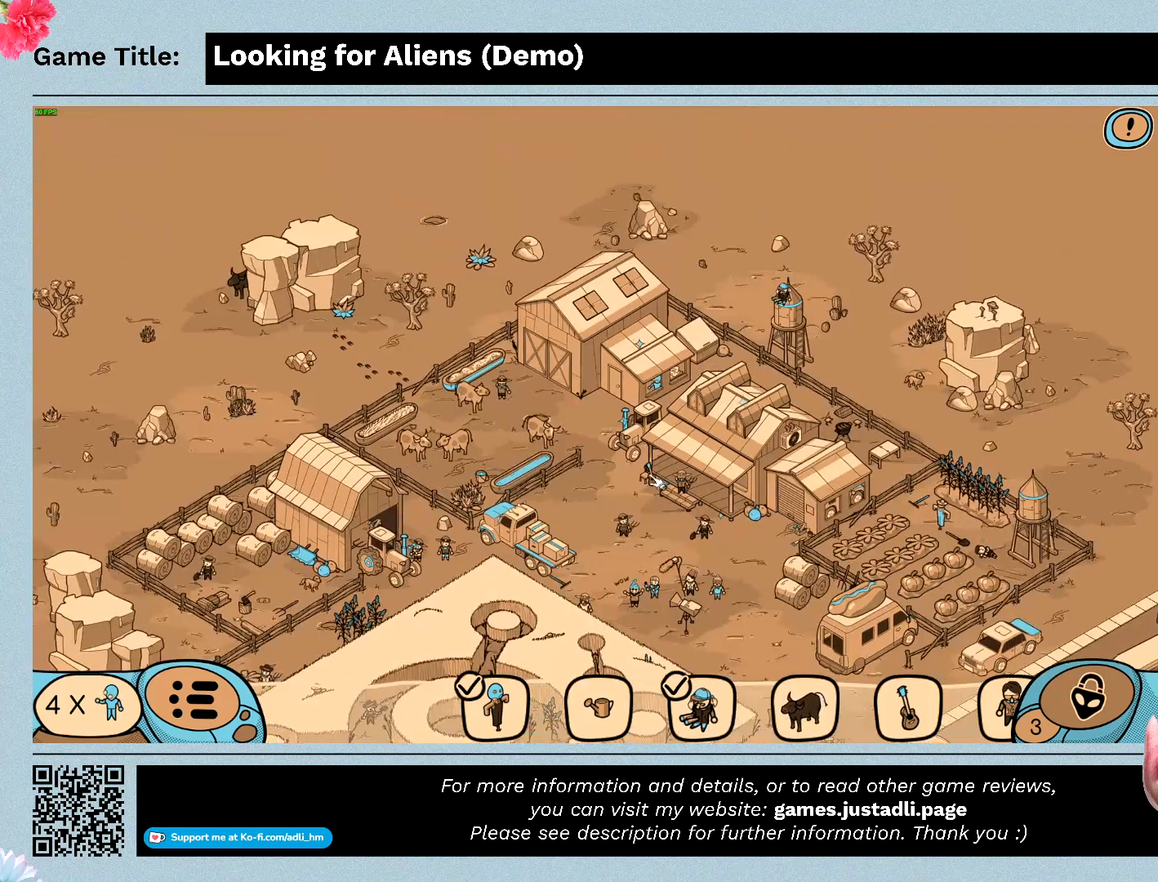
Gameplay with keyboard and mouse; each line is a JSON object with the keys and mouse buttons held at the frame after it. "events" lists presses ("down") and releases ("up") of "0", "1", "2", "3", "4", "5", "6", "7", "8", "9", "a", "alt", "b", "c", "caps_lock", "ctrl", "d", "down", "e", "escape", "f", "f1", "f2", "f3", "f4", "g", "h", "i", "j", "k", "l", "left", "m", "n", "o", "p", "q", "r", "return", "right", "s", "shift", "space", "t", "tab", "tilde", "u", "up", "v", "w", "x", "y", "z", "mouse_left", "mouse_wheel" and "mouse_right" between this image and that frame as [ms after this image, input, new state], when the widget could be followed in between. "mouse_left", "mouse_wheel", "mouse_right" = the "left", "wheel", "right" buttons of the "mouse" list. No other keys are recorded. "wheel" means that the mouse wheel is clicked or scrolled. Not read: mouse_move.
{"keys": [], "mouse": ["left"], "events": [[133, "mouse_left", "up"], [233, "mouse_left", "down"]]}
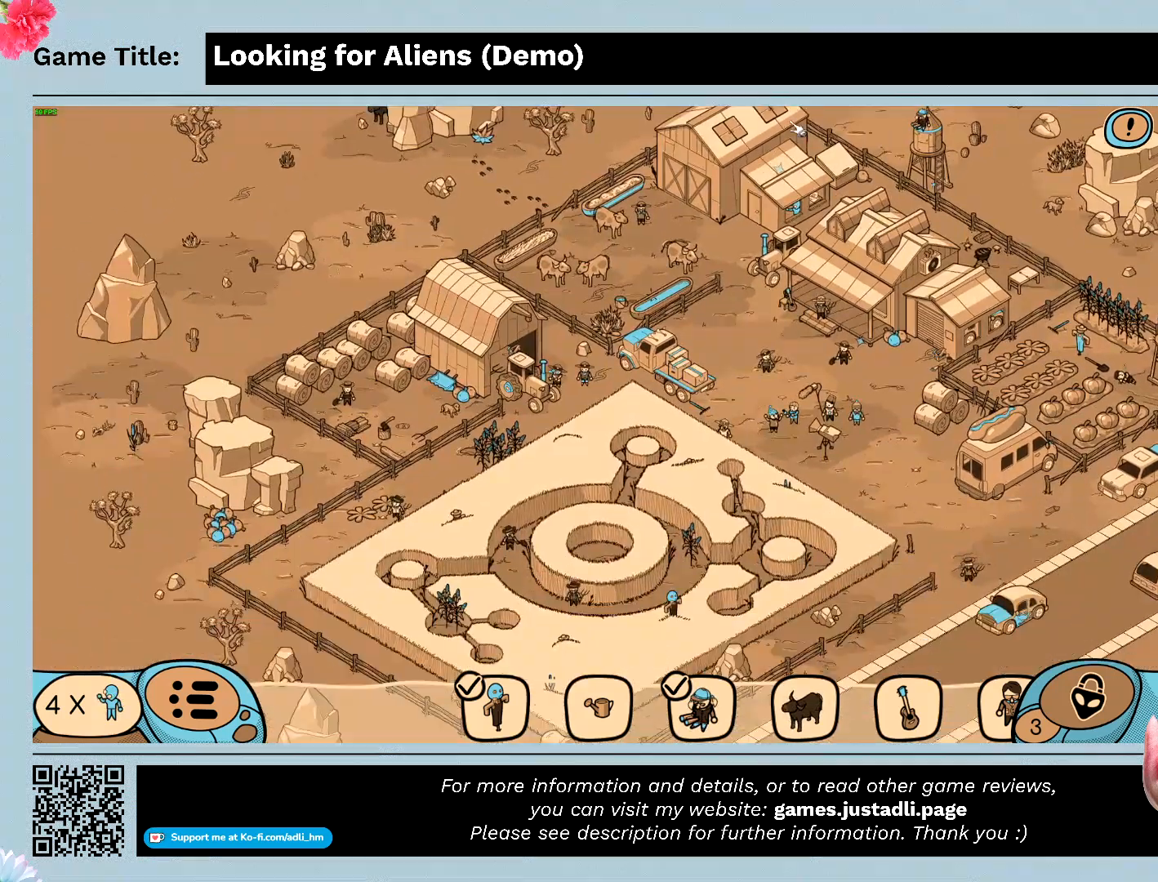
{"keys": [], "mouse": ["left"], "events": [[200, "mouse_left", "up"], [300, "mouse_left", "down"]]}
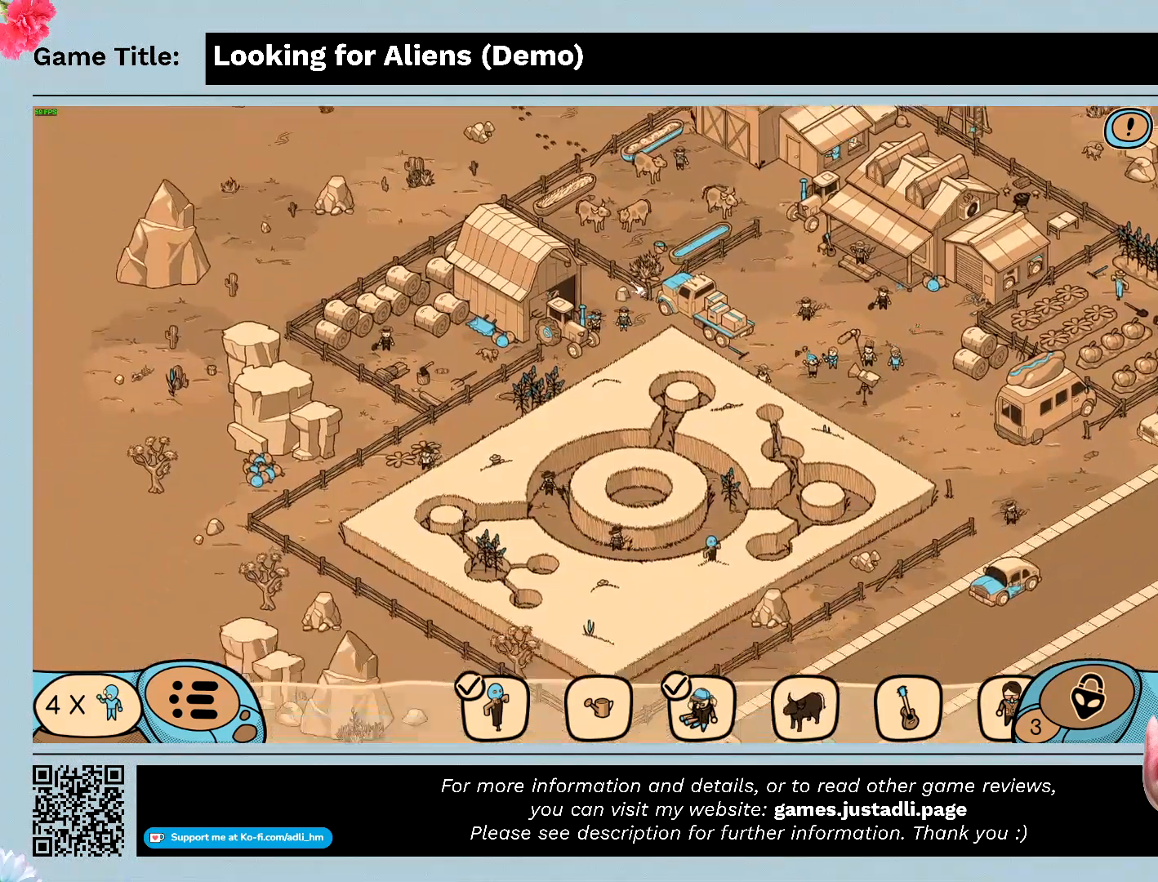
{"keys": [], "mouse": [], "events": [[333, "mouse_left", "up"]]}
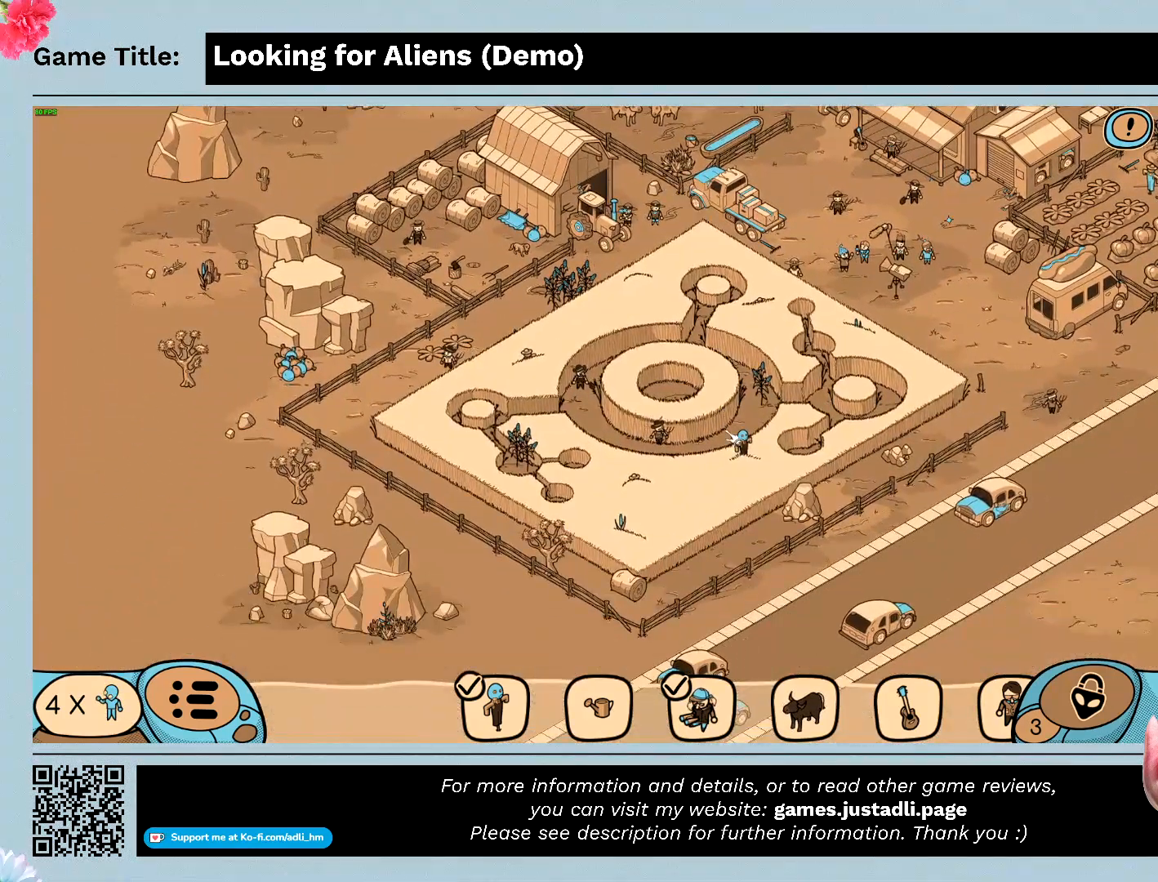
{"keys": [], "mouse": ["left"], "events": [[67, "mouse_left", "down"]]}
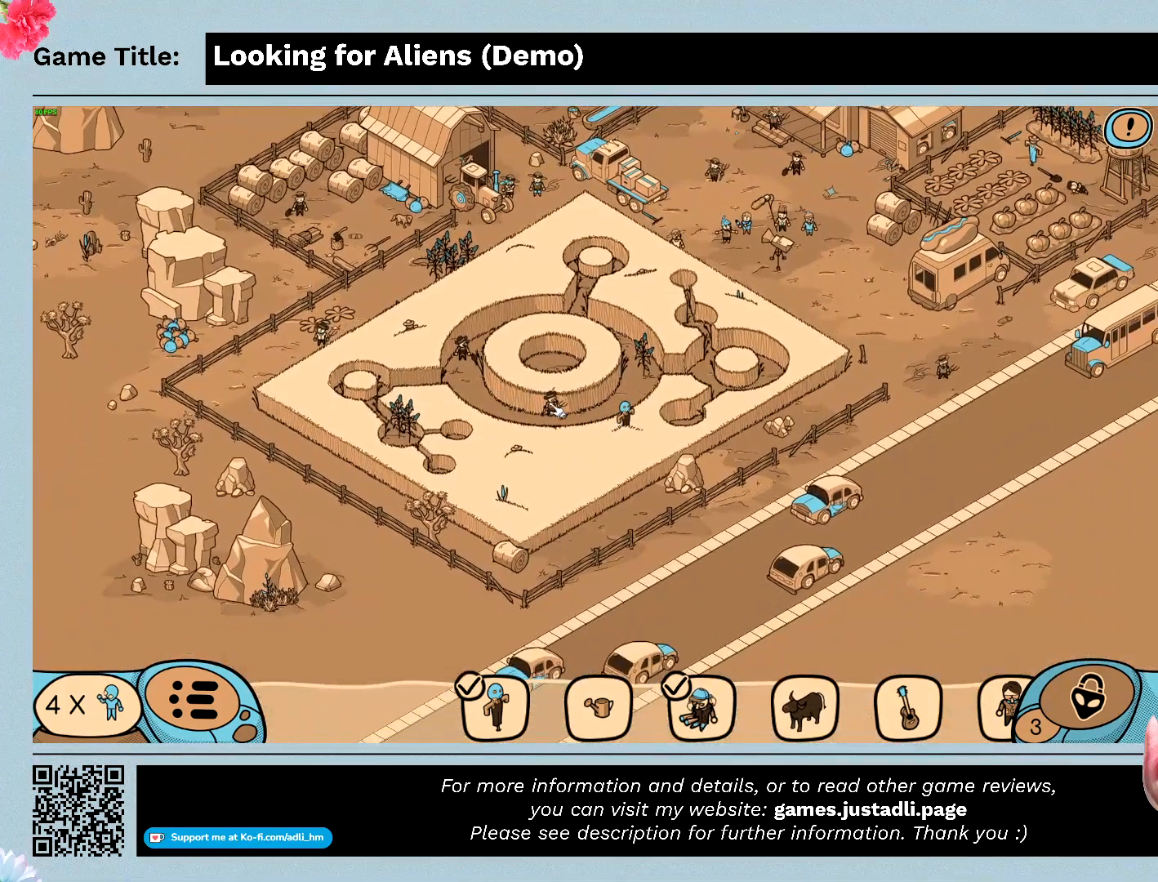
{"keys": [], "mouse": ["left"], "events": [[167, "mouse_left", "up"], [400, "mouse_left", "down"]]}
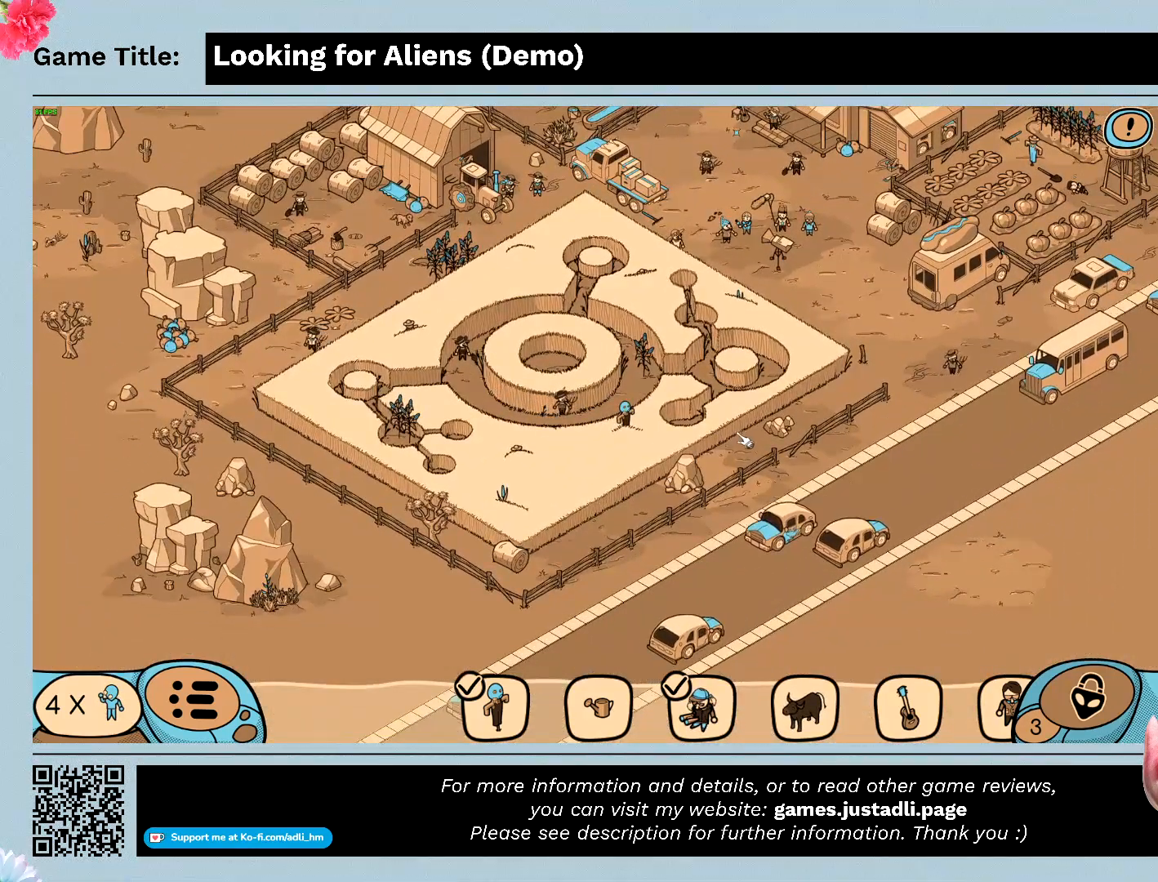
{"keys": [], "mouse": ["left"], "events": []}
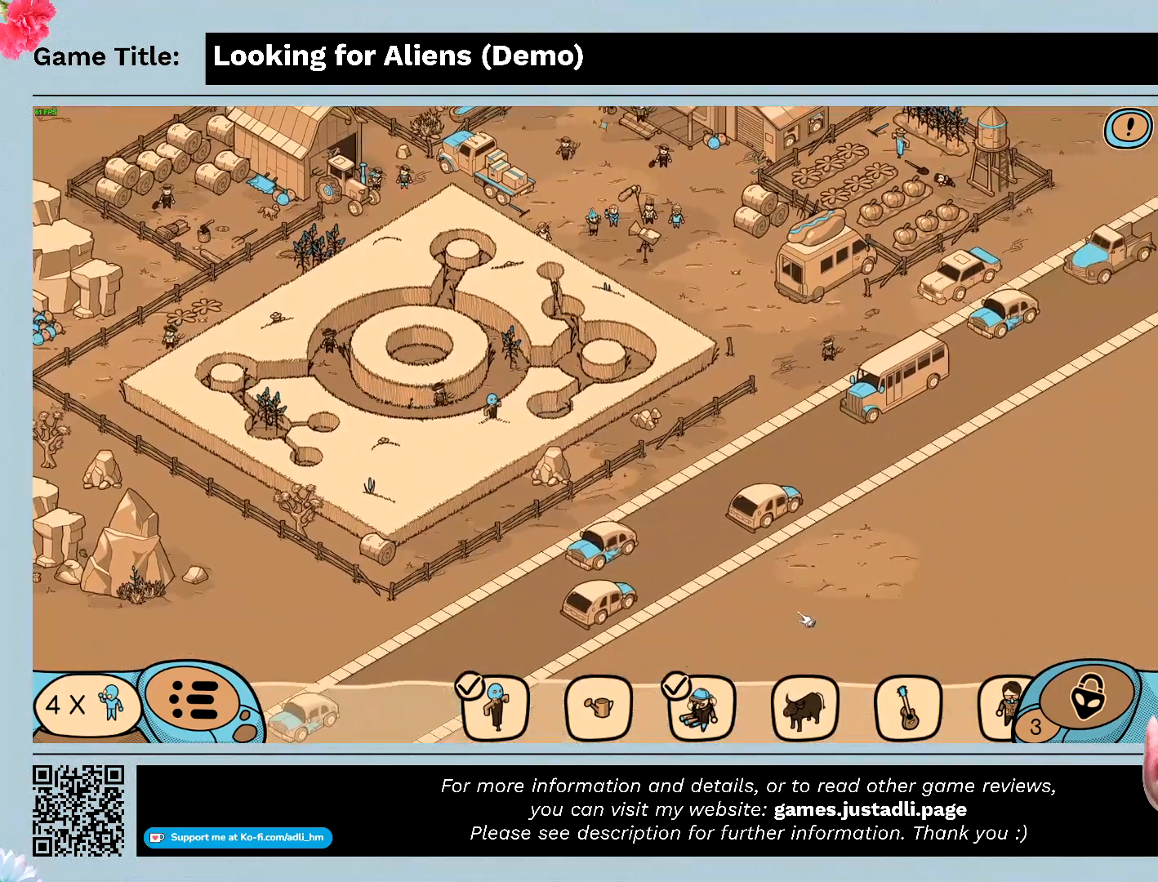
{"keys": [], "mouse": [], "events": [[33, "mouse_left", "up"]]}
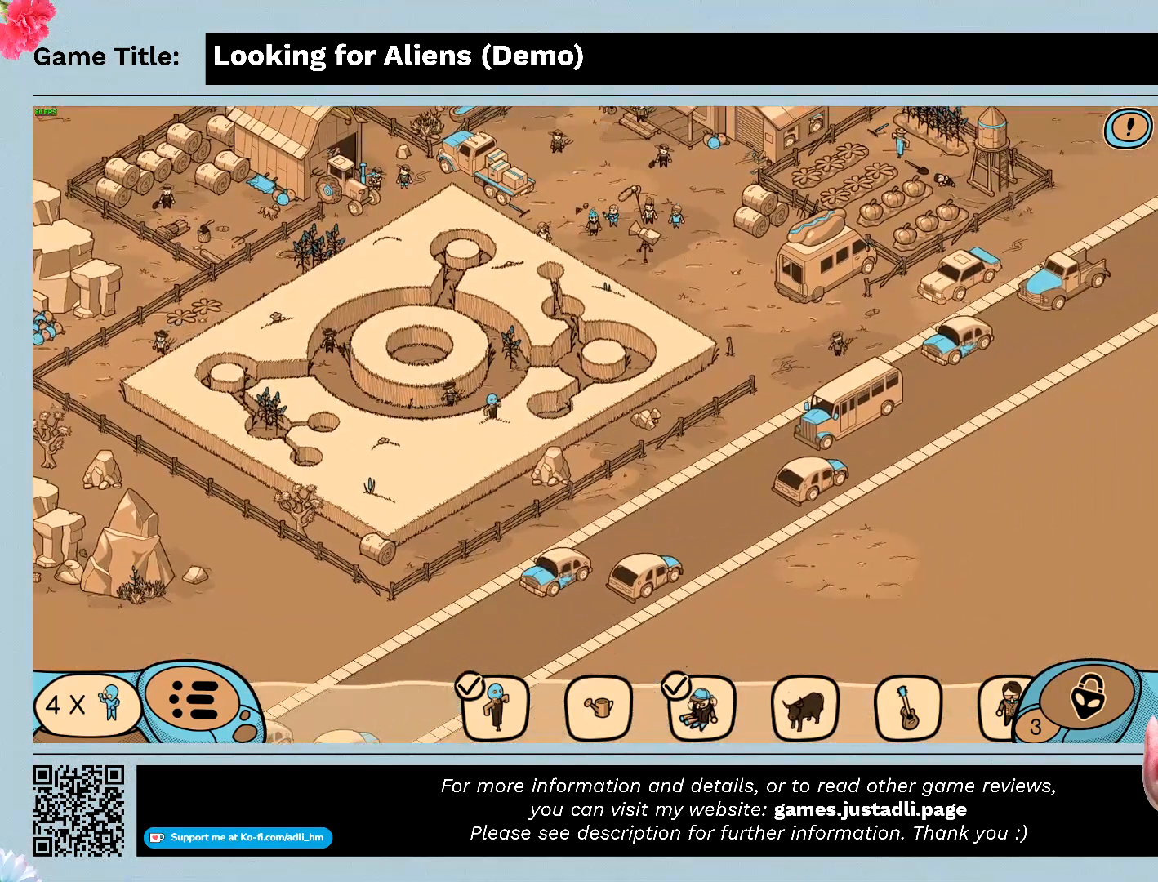
{"keys": [], "mouse": [], "events": []}
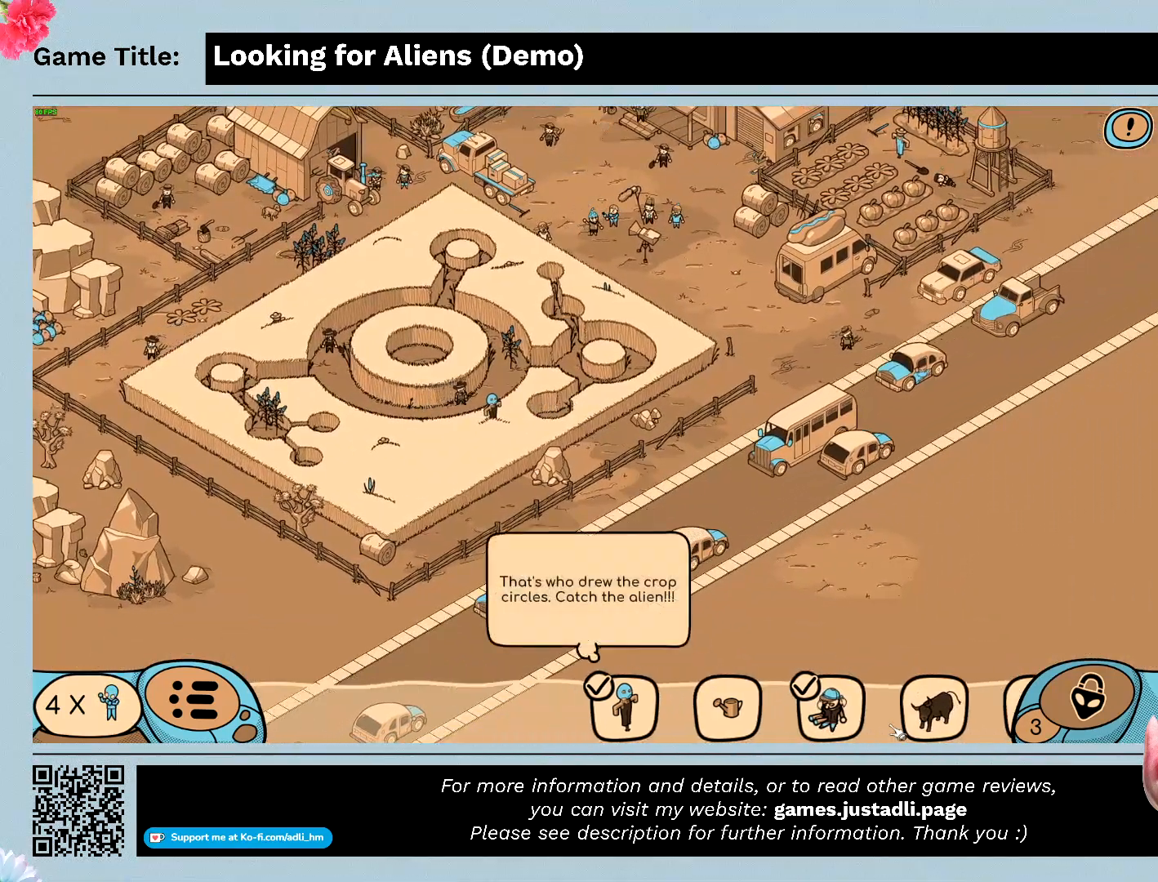
{"keys": [], "mouse": [], "events": []}
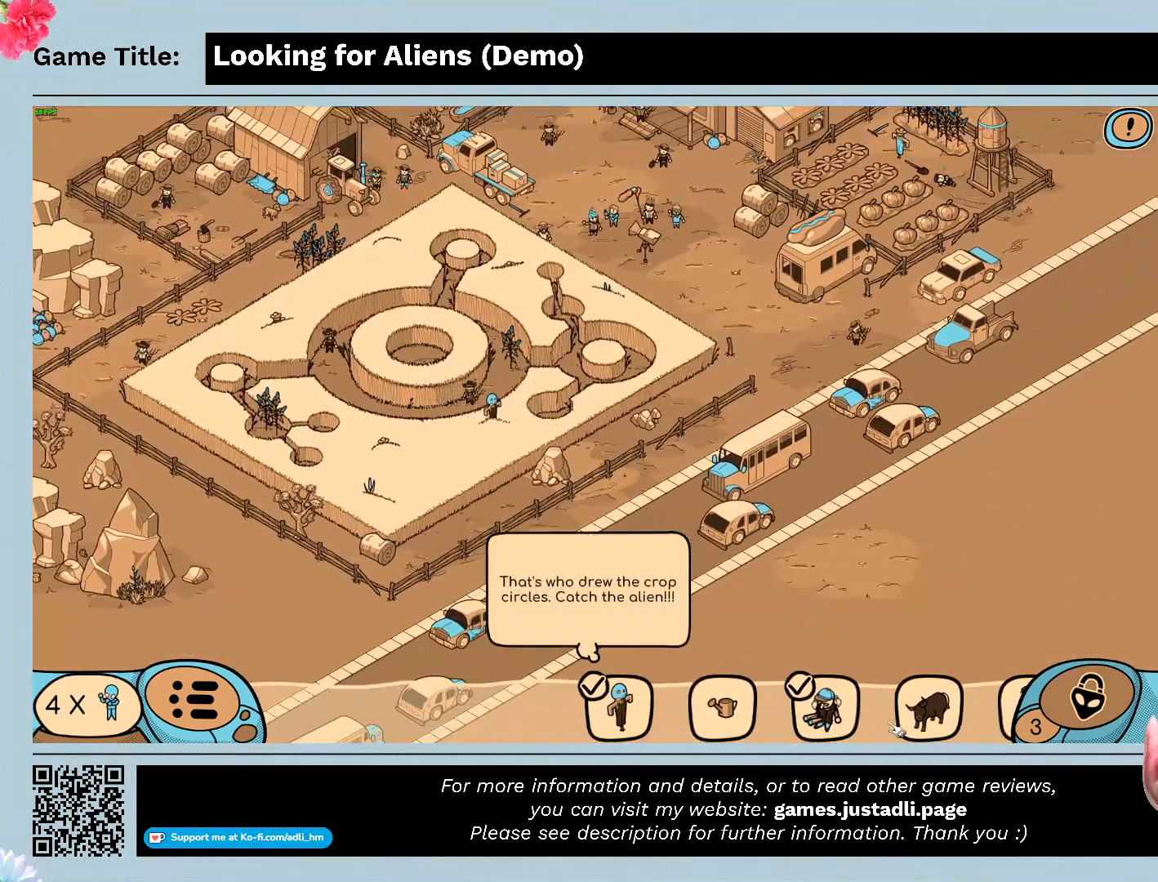
{"keys": [], "mouse": [], "events": []}
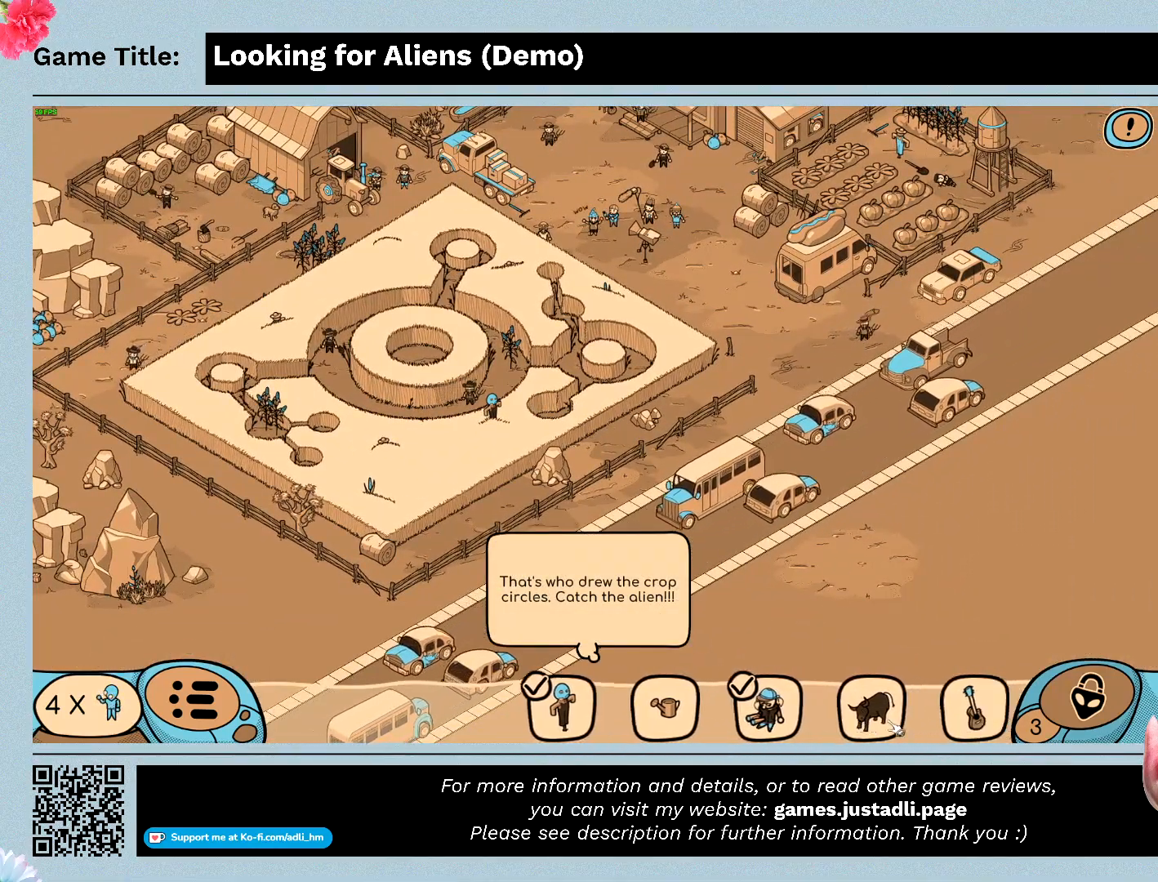
{"keys": [], "mouse": [], "events": []}
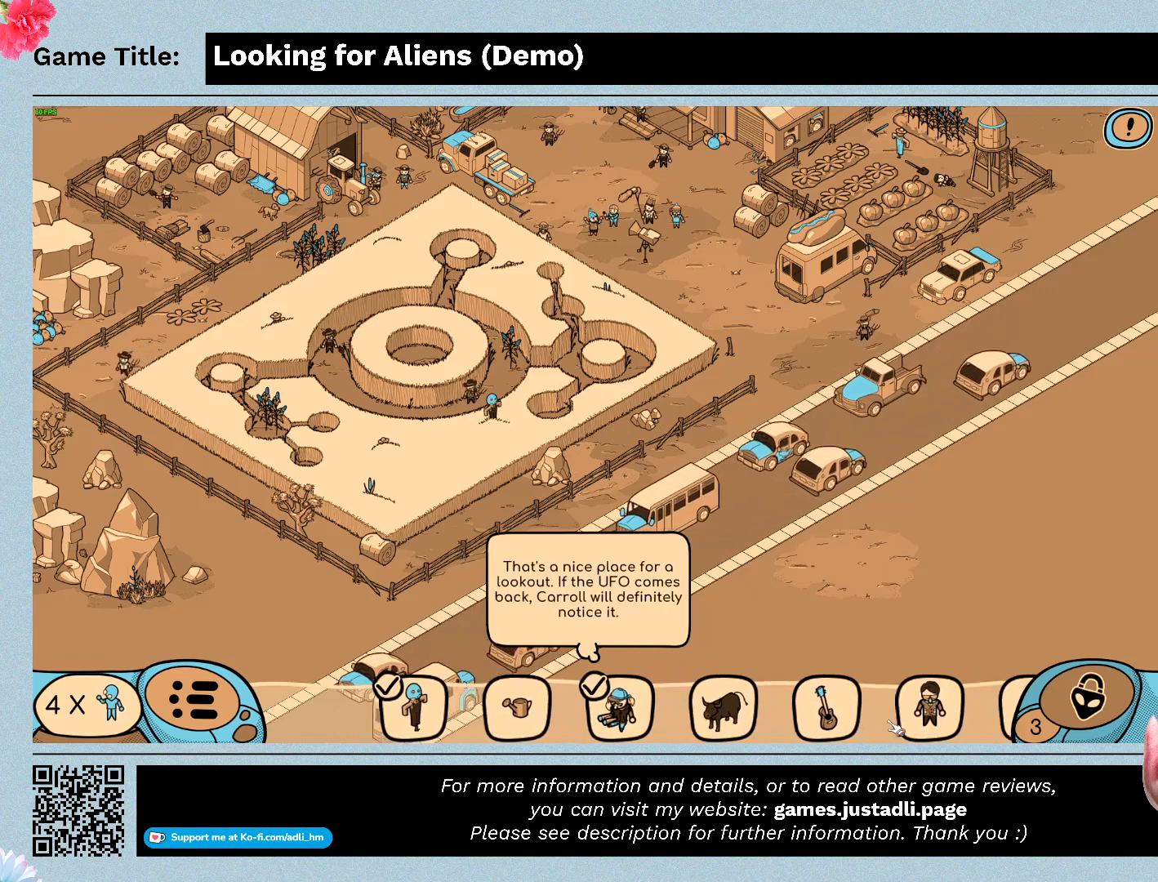
{"keys": [], "mouse": [], "events": []}
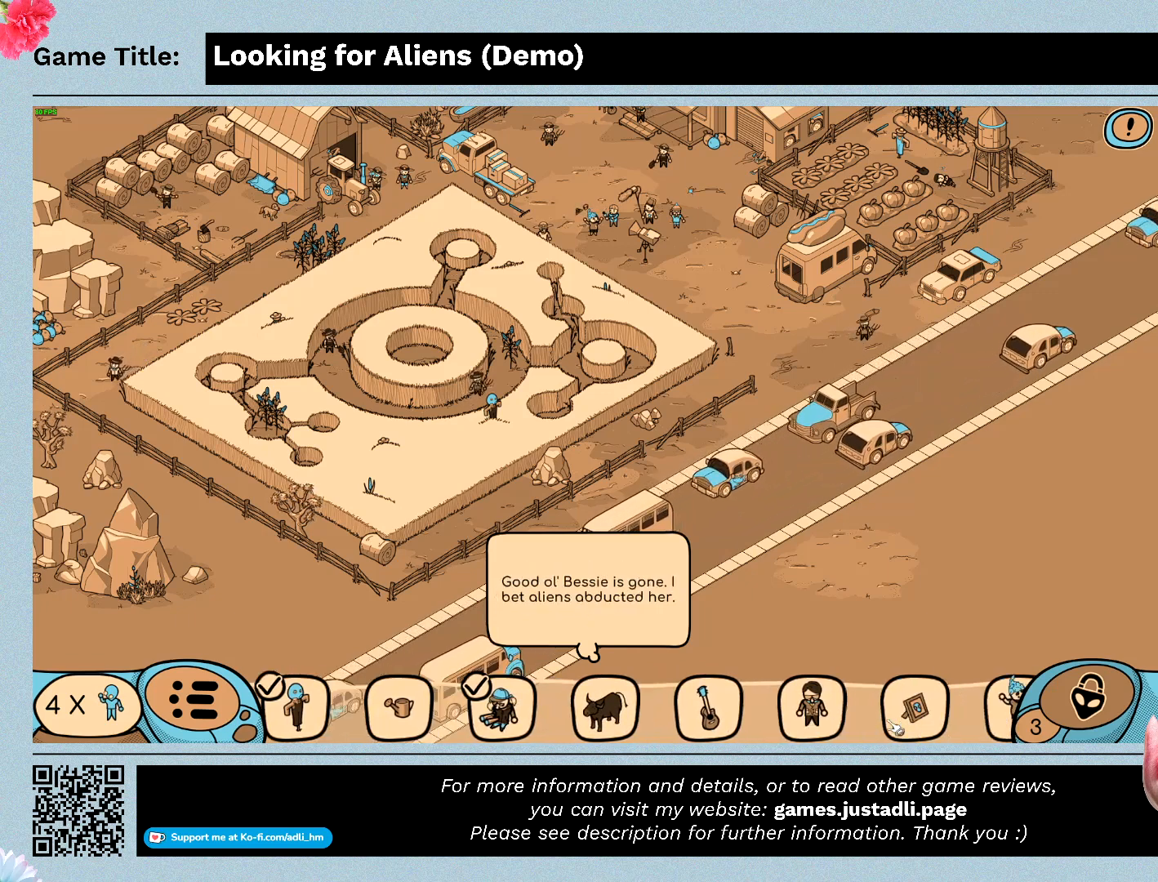
{"keys": [], "mouse": [], "events": []}
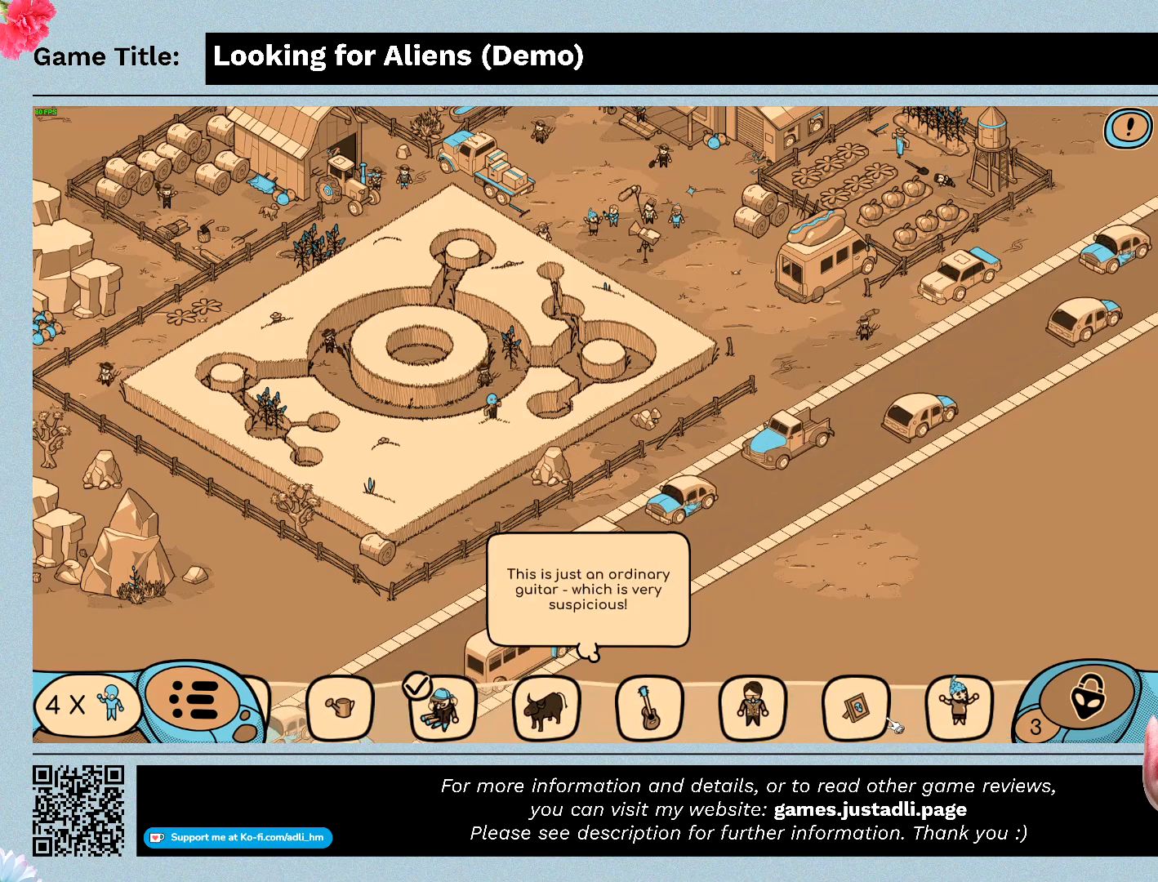
{"keys": [], "mouse": [], "events": []}
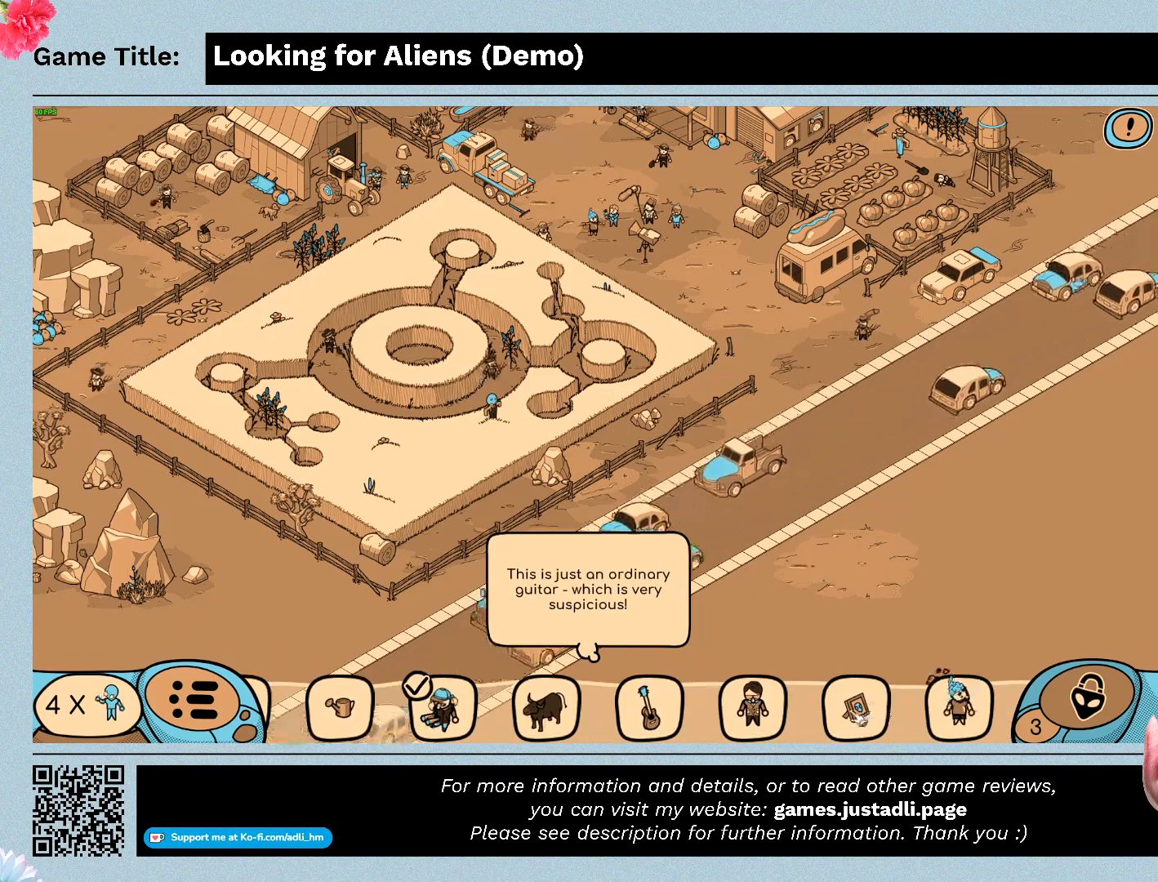
{"keys": [], "mouse": [], "events": []}
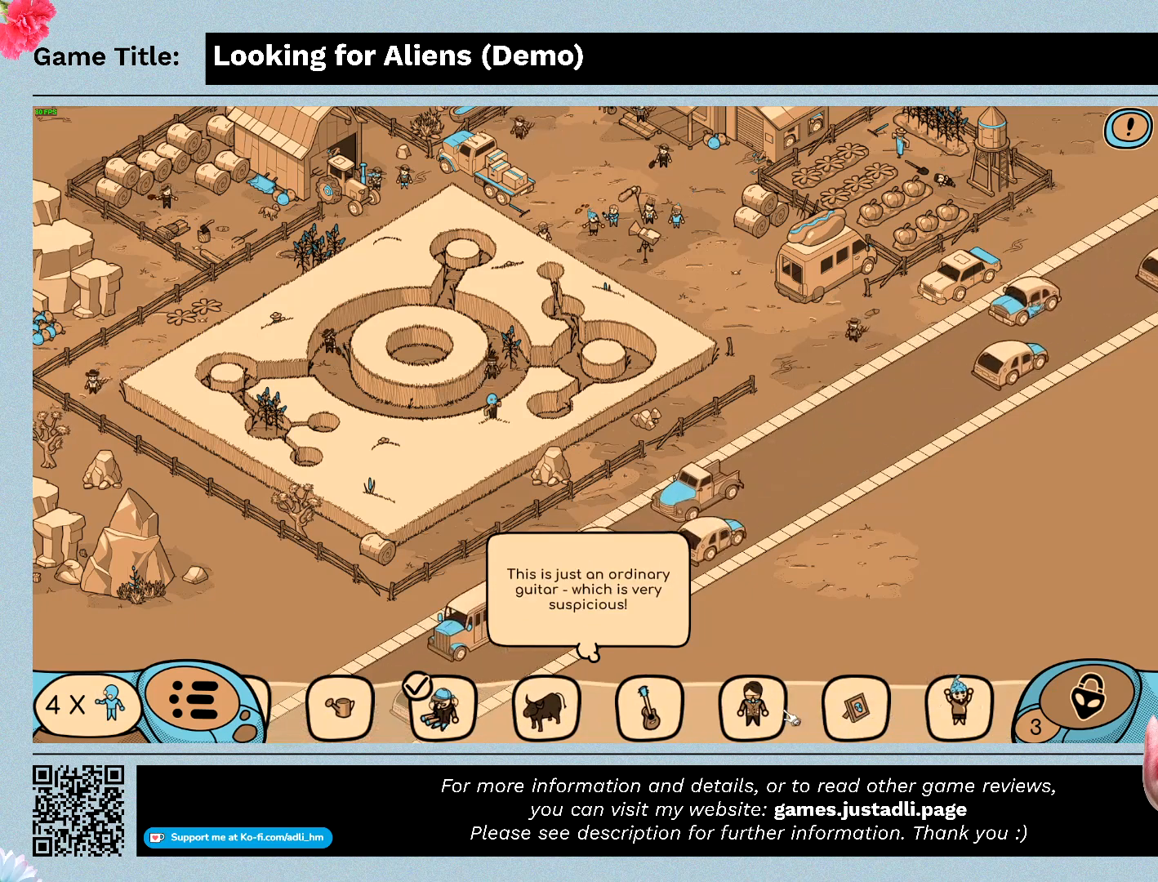
{"keys": [], "mouse": [], "events": []}
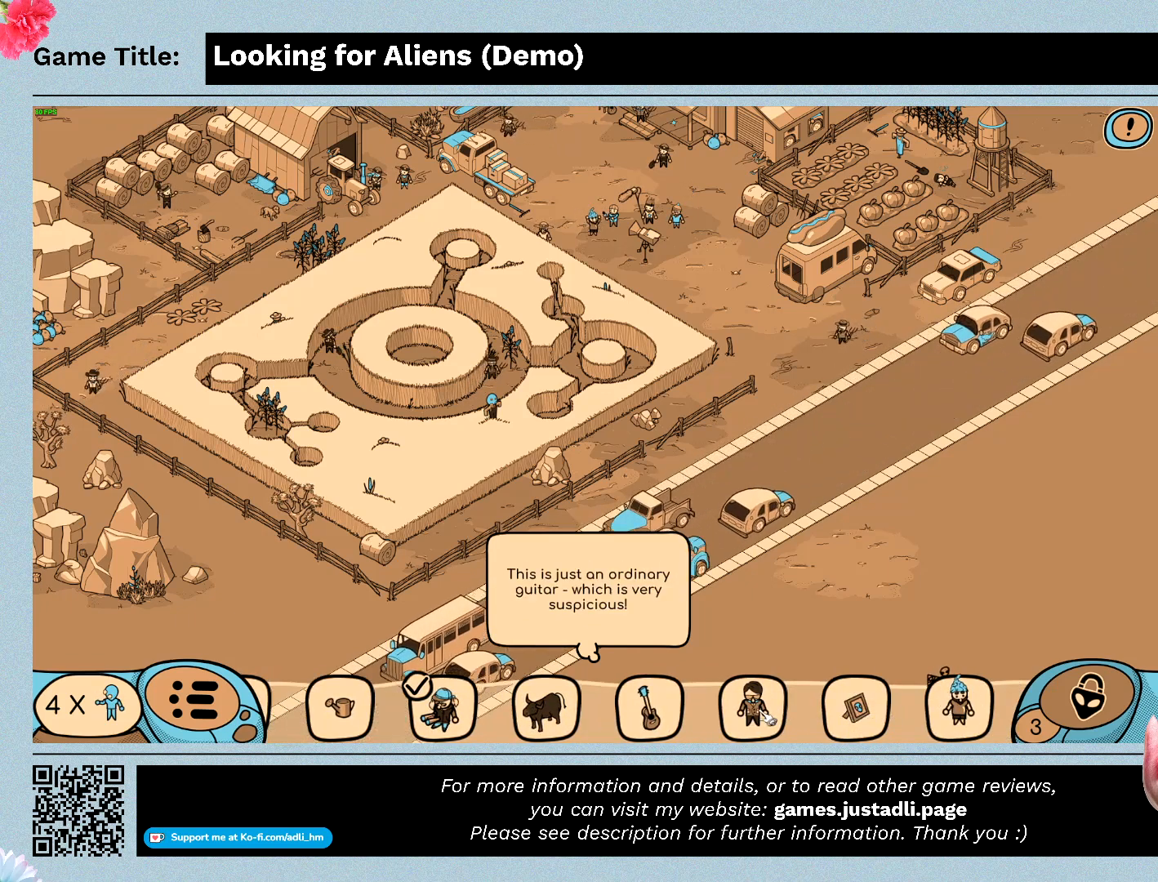
{"keys": [], "mouse": [], "events": []}
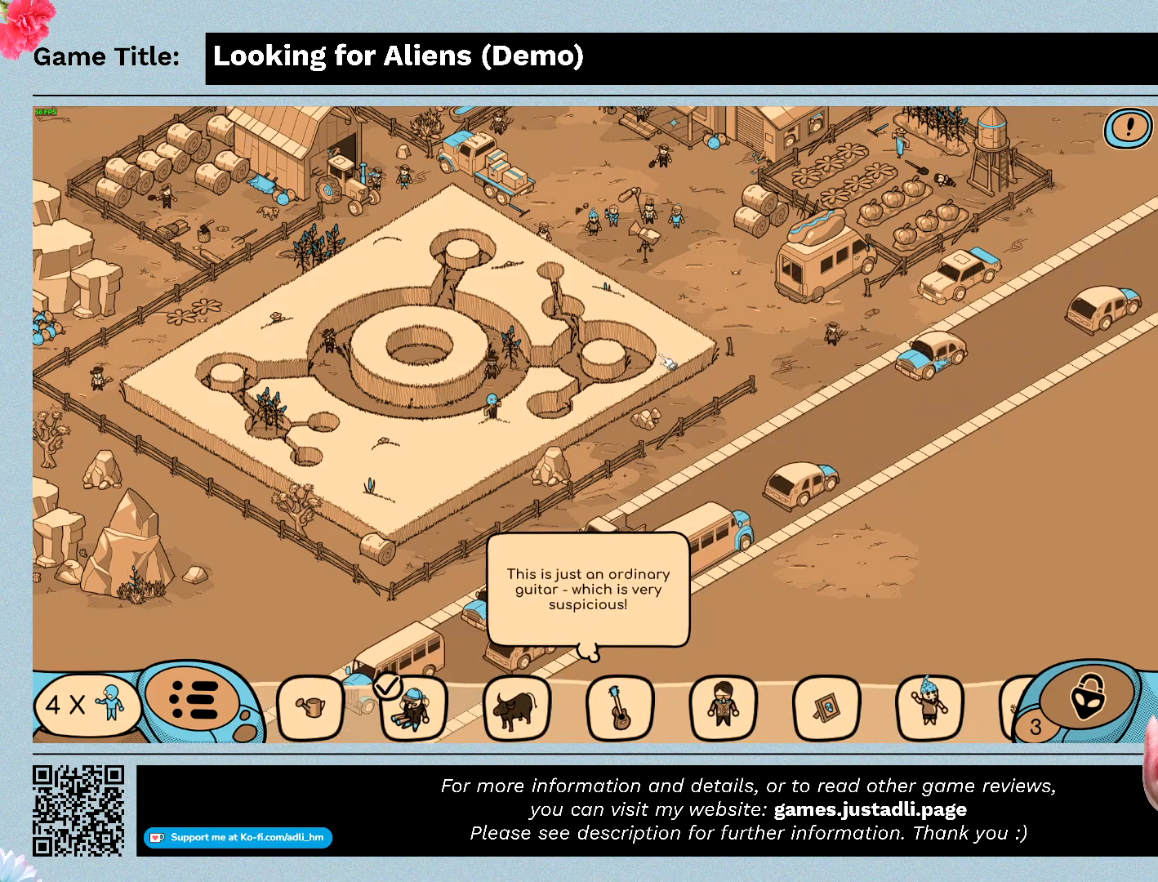
{"keys": [], "mouse": ["left"], "events": [[267, "mouse_left", "down"]]}
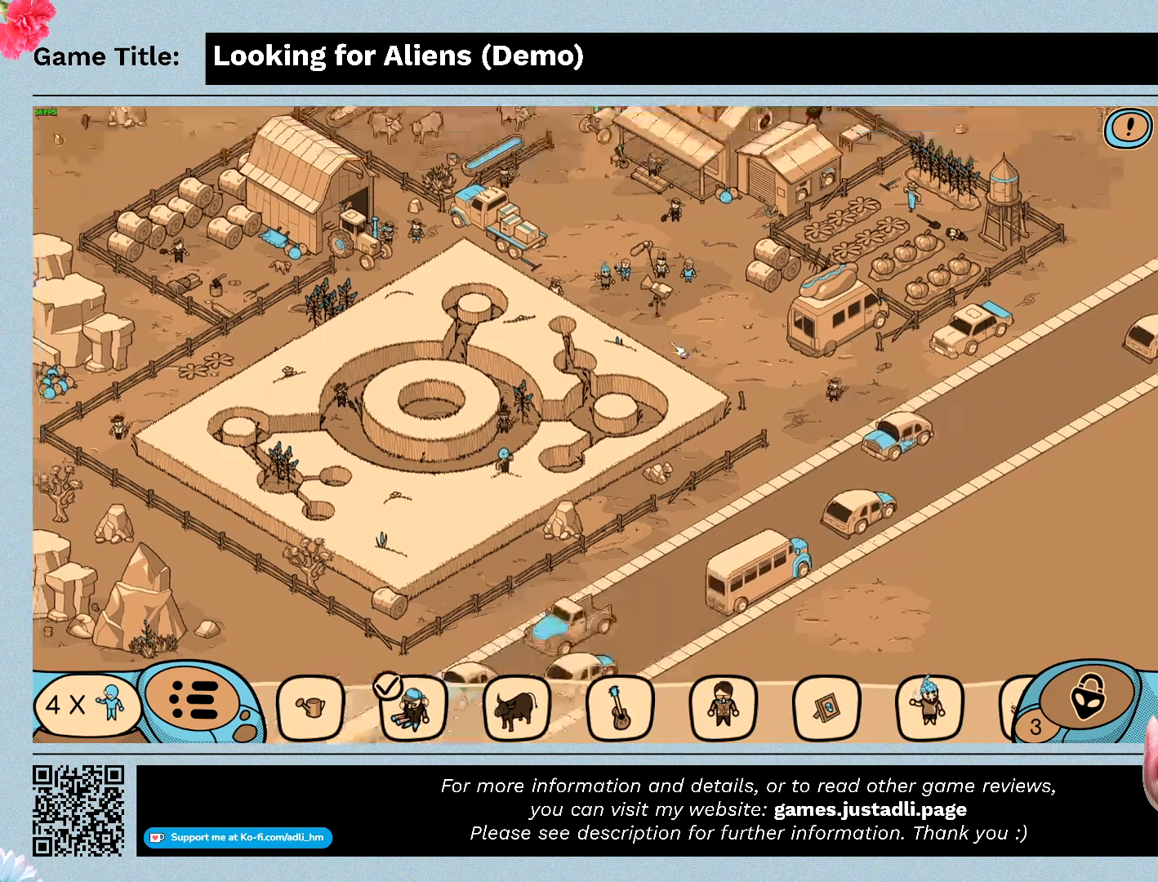
{"keys": [], "mouse": [], "events": [[300, "mouse_left", "up"]]}
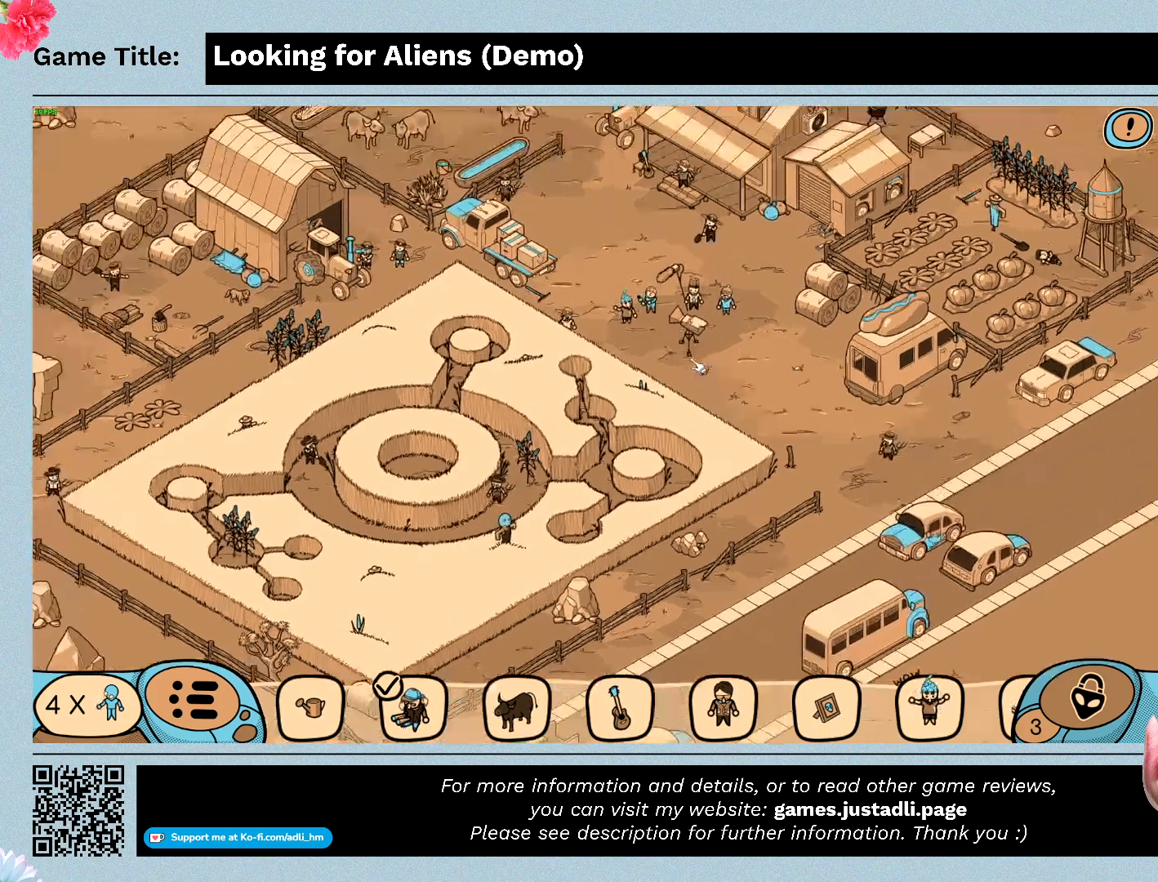
{"keys": [], "mouse": [], "events": []}
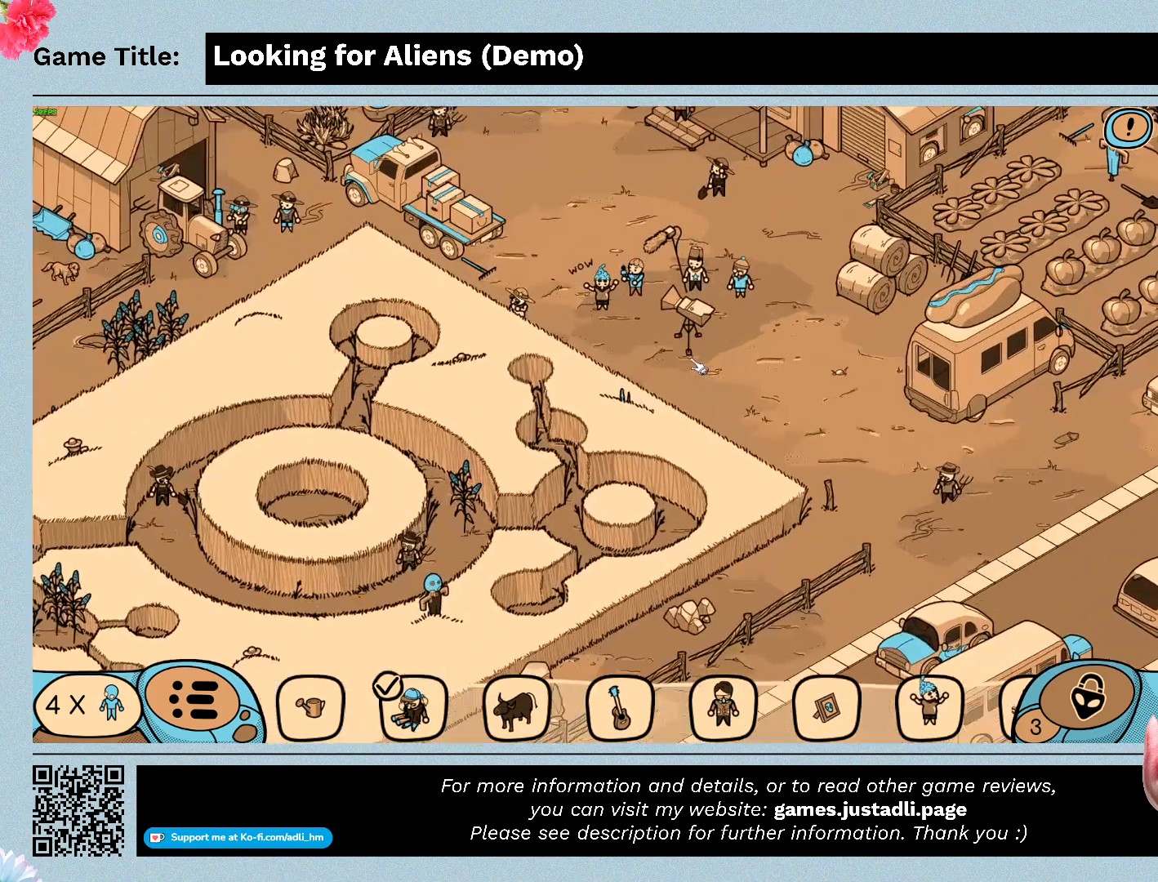
{"keys": [], "mouse": [], "events": []}
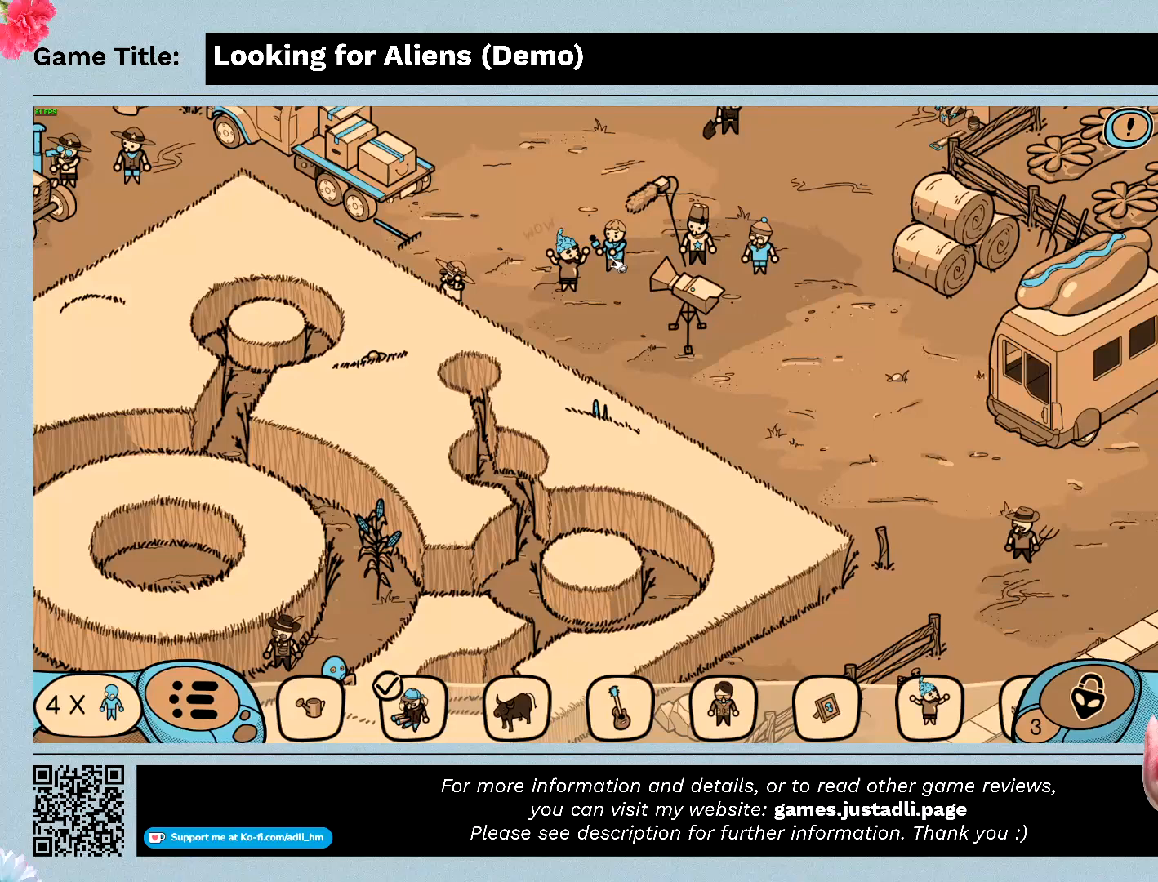
{"keys": [], "mouse": [], "events": [[200, "mouse_left", "down"], [433, "mouse_left", "up"]]}
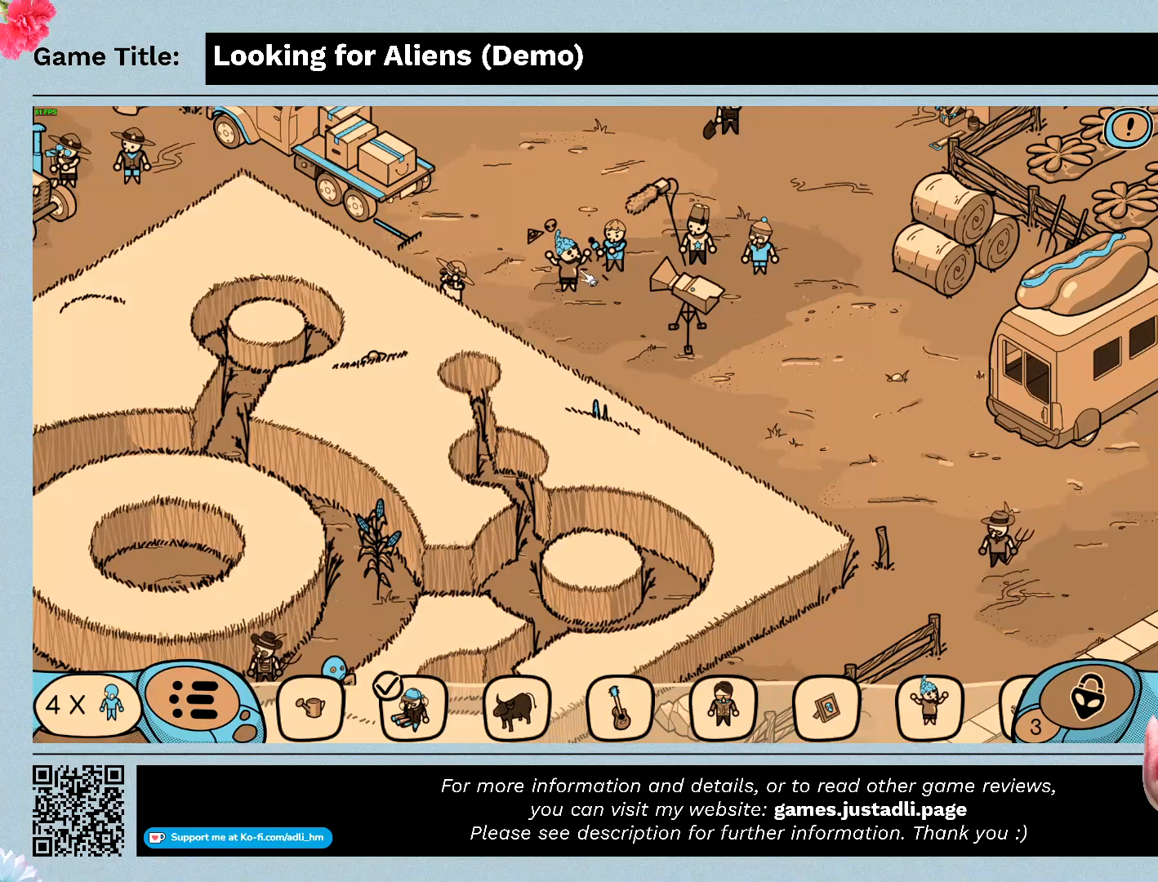
{"keys": [], "mouse": [], "events": [[100, "mouse_left", "down"], [467, "mouse_left", "up"]]}
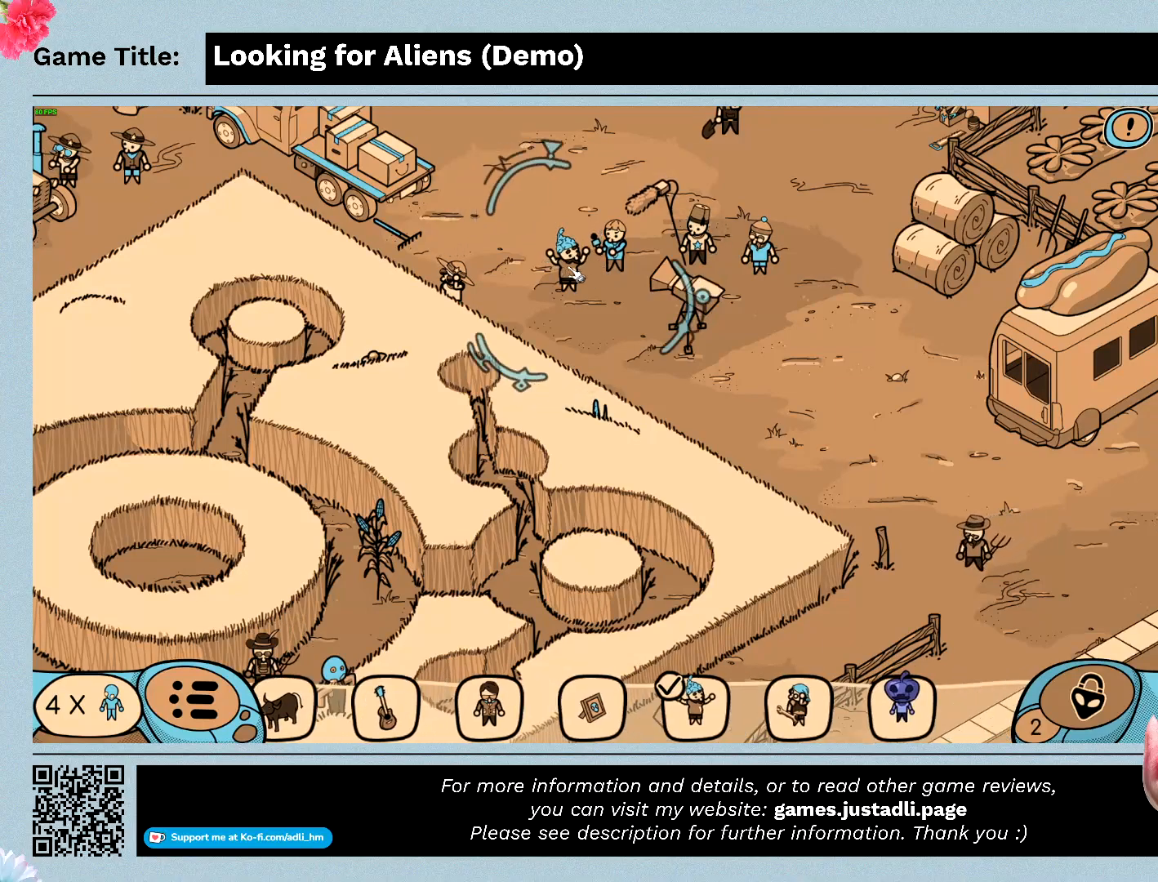
{"keys": [], "mouse": [], "events": []}
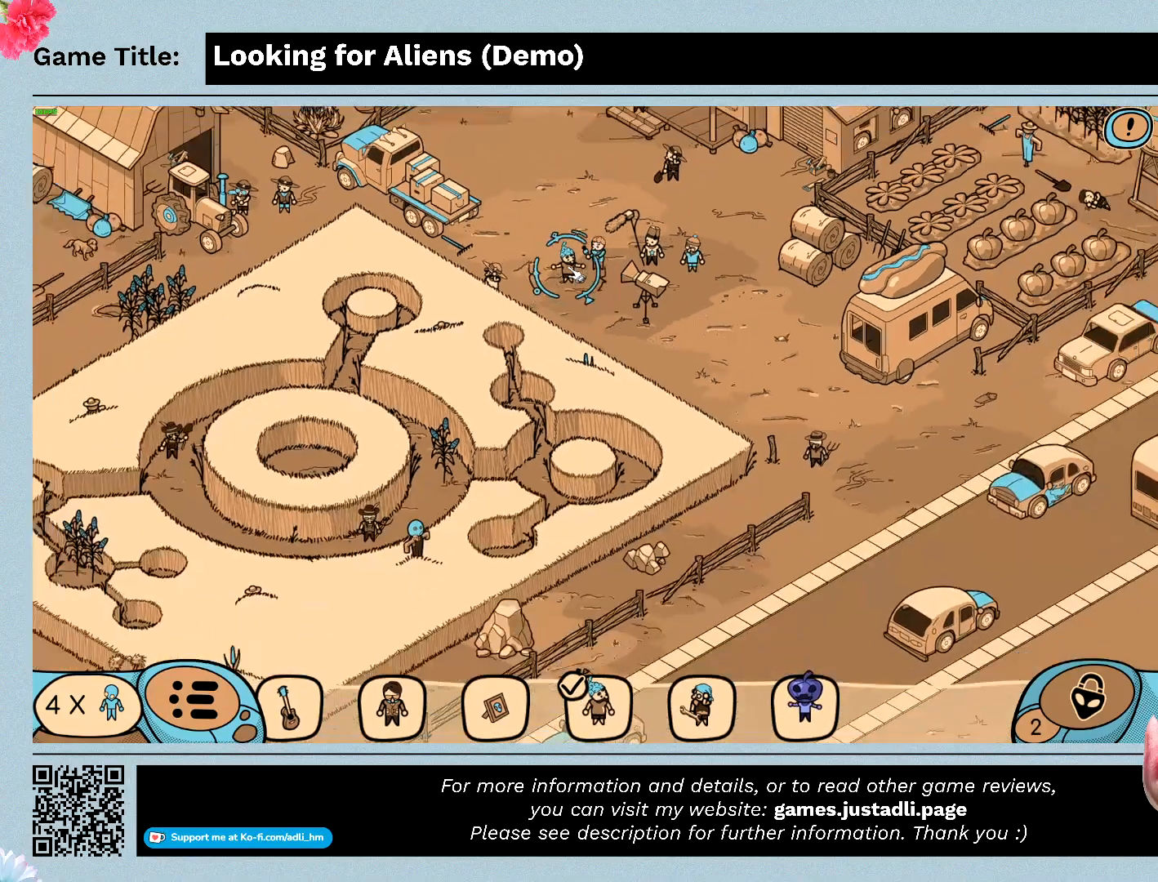
{"keys": [], "mouse": [], "events": []}
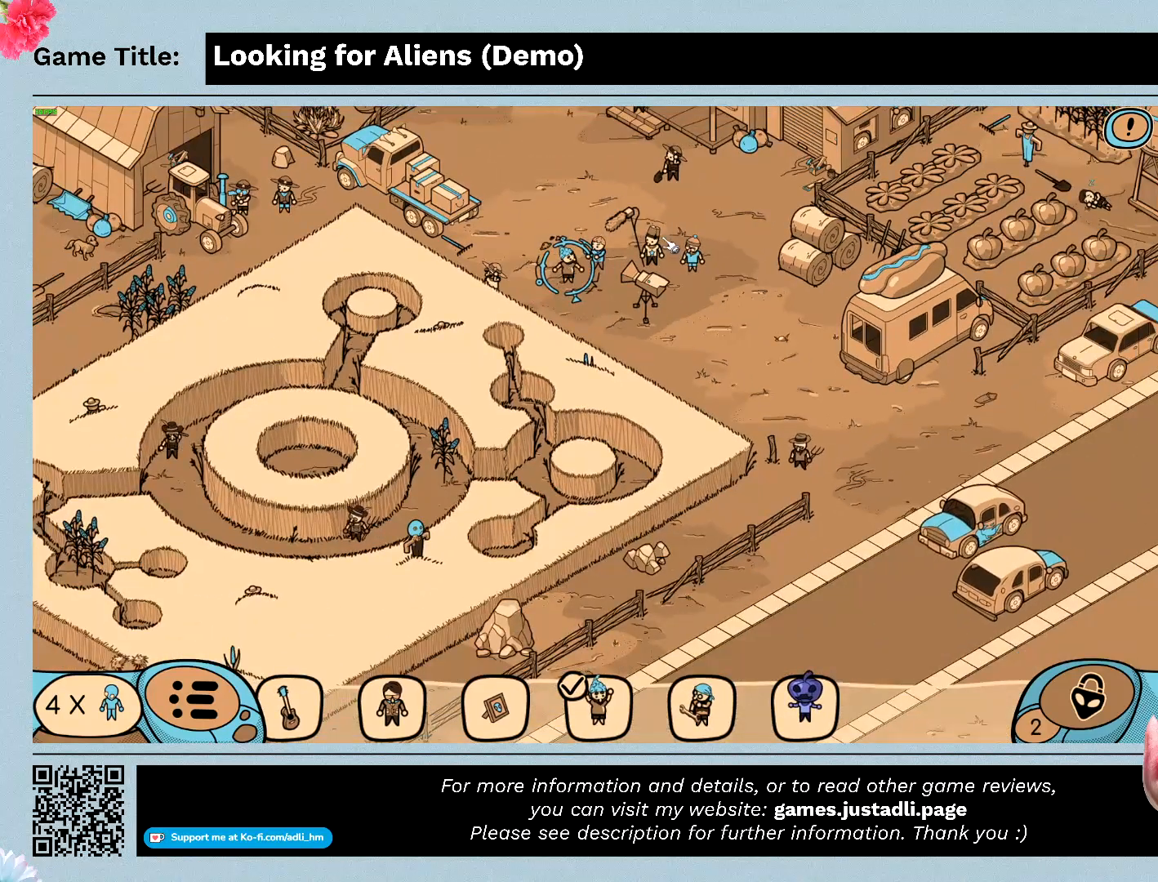
{"keys": [], "mouse": ["left"], "events": [[67, "mouse_left", "down"]]}
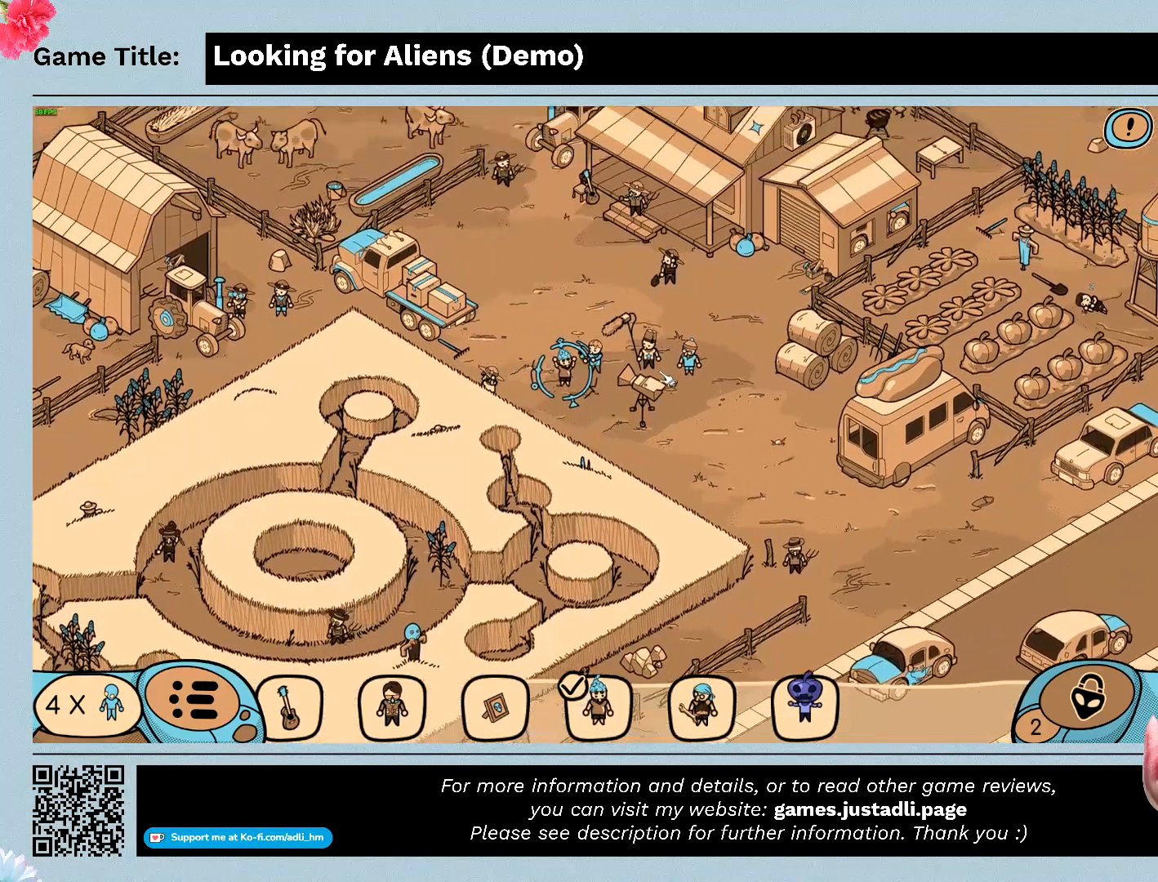
{"keys": [], "mouse": [], "events": [[200, "mouse_left", "up"]]}
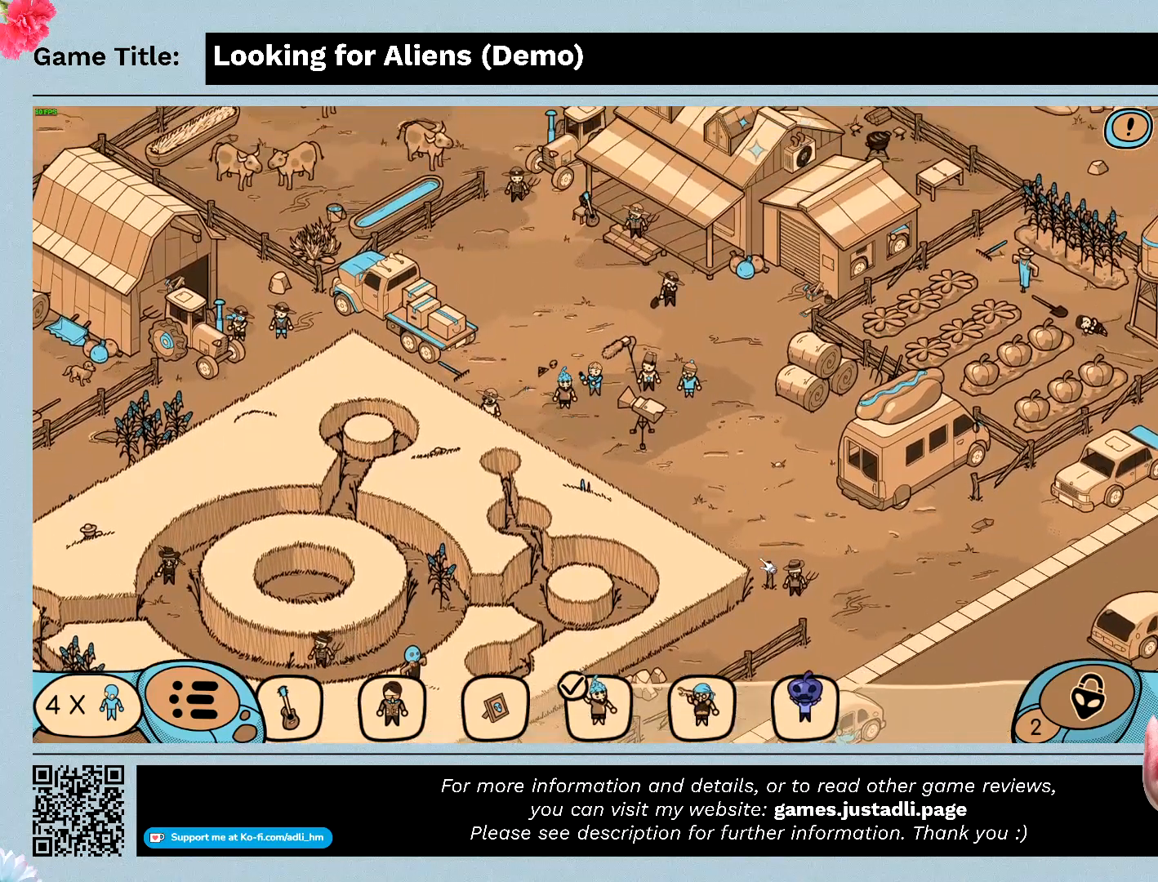
{"keys": [], "mouse": [], "events": []}